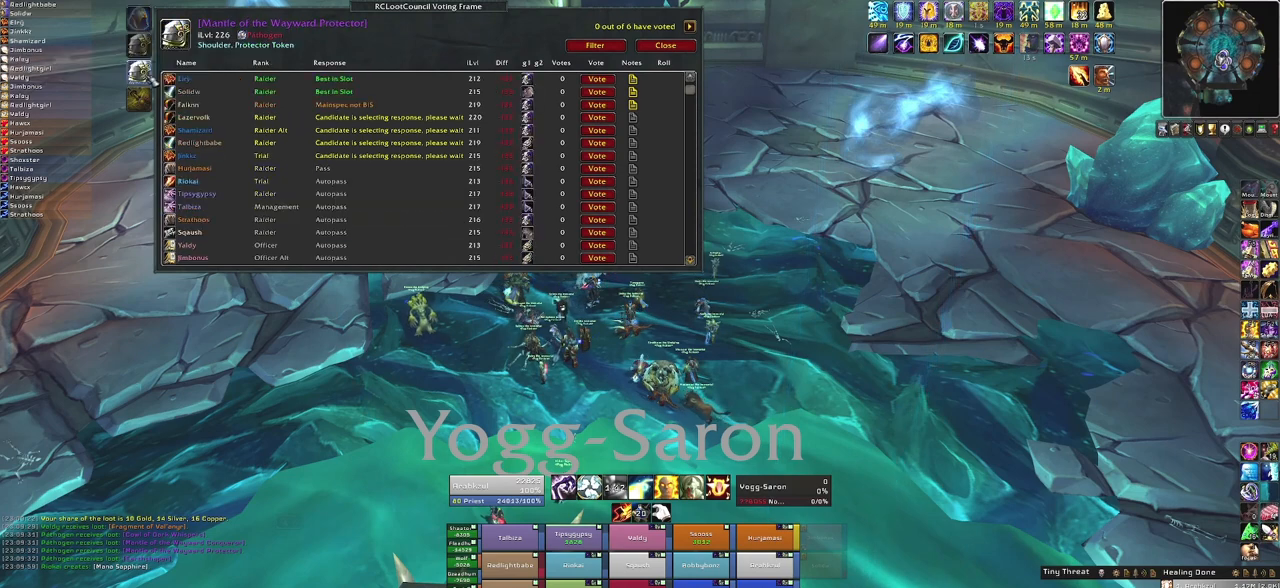
Gameplay with keyboard and mouse; each line is a JSON object with the keys and mouse buttons held at the frame after it. "events" lists presses ("down") and releases ("up") of "1", "2", "3", "4", "5", "a", "alt", "b", "c", "ctrl", "d", "e", "f", "g", "q", "r", "s", "shift", "space", "t", "tab", "tilde", "v", "w", "x", "z", "mouse_left", "mouse_wheel", "mouse_right", "mouse_mb4" and "mouse_mb5" between this image and that frame as [ms after this image, input, new state], when the widget could be followed in between. "mouse_left", "mouse_wheel", "mouse_right", "mouse_mb4", "mouse_mb5" = the "left", "wheel", "right", "mb4", "mb5" buttons of the "mouse" list. No other keys are recorded. "wheel" means that the mouse wheel is clicked or scrolled. Mouse movement is not recorded. Not read: other_keys.
{"keys": [], "mouse": [], "events": []}
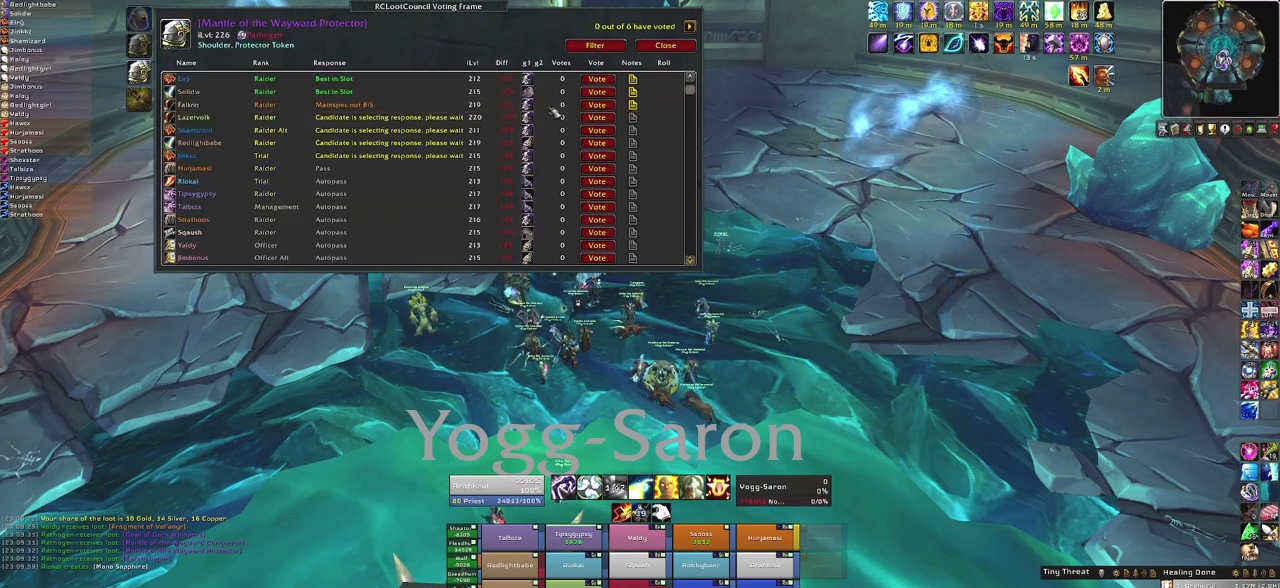
{"keys": [], "mouse": [], "events": []}
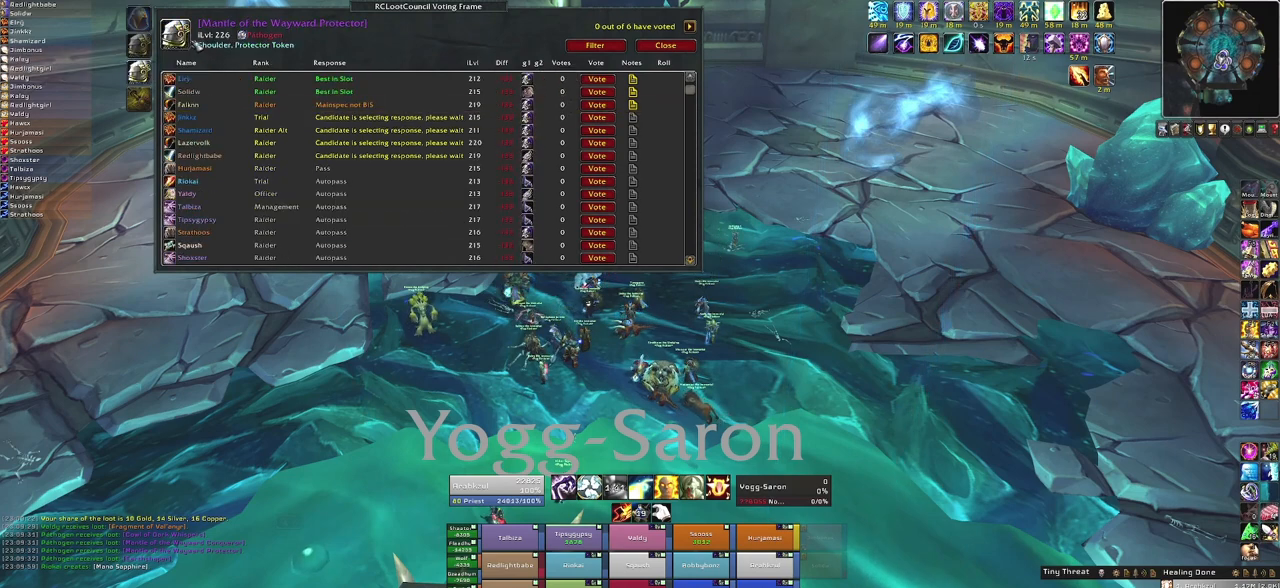
{"keys": [], "mouse": [], "events": [[434, "mouse_left", "down"], [500, "mouse_left", "up"]]}
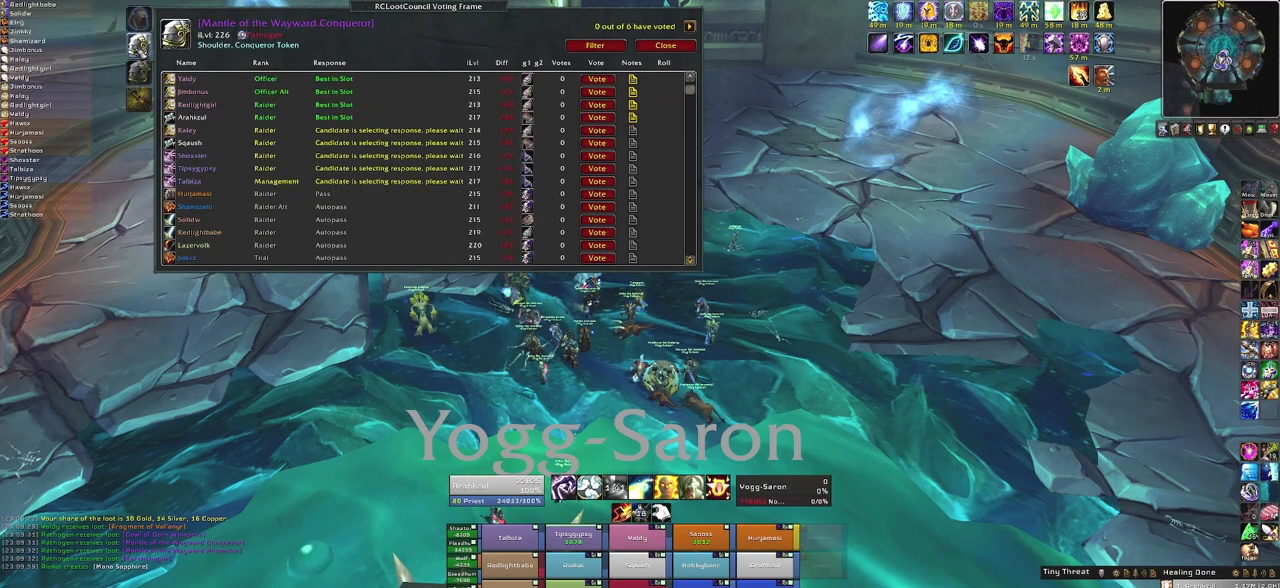
{"keys": [], "mouse": [], "events": []}
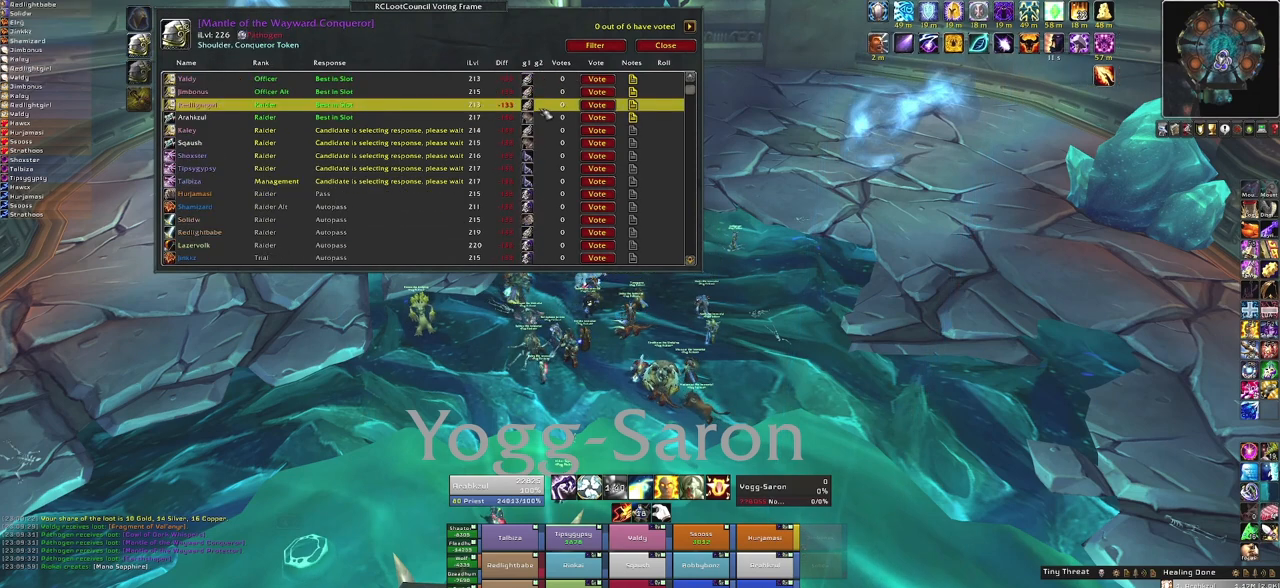
{"keys": [], "mouse": [], "events": []}
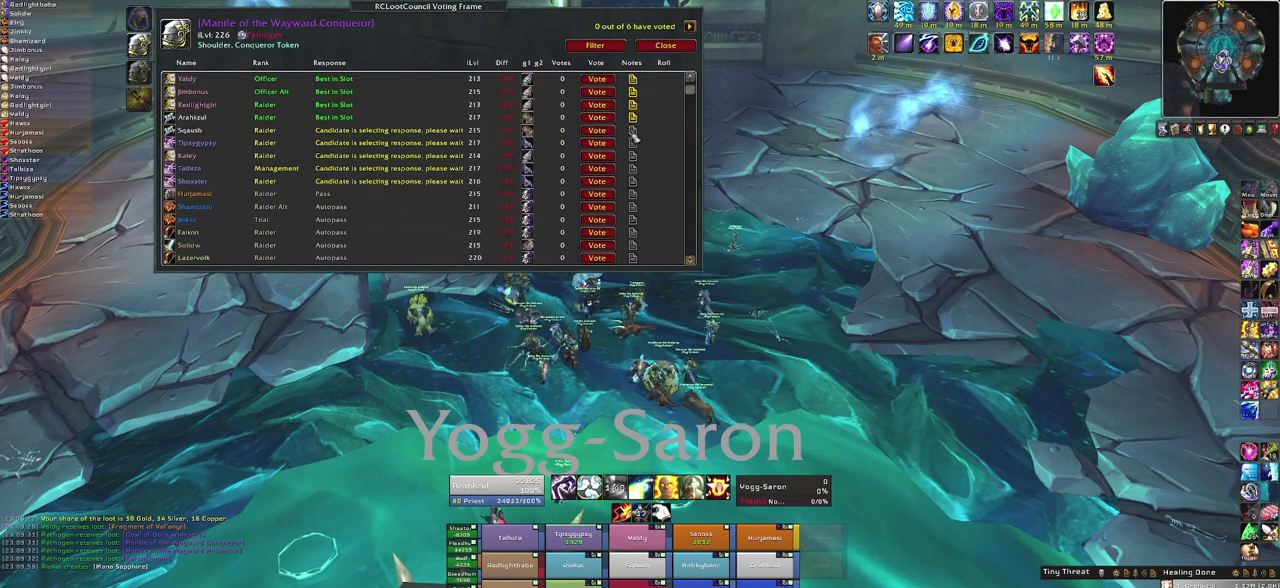
{"keys": [], "mouse": [], "events": []}
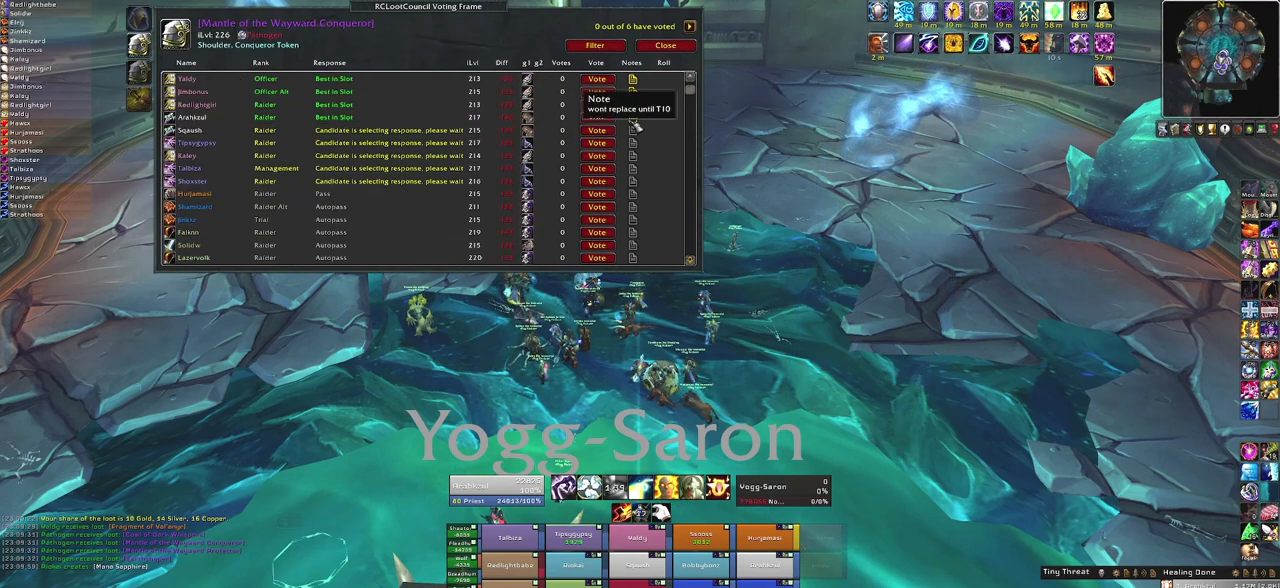
{"keys": [], "mouse": [], "events": []}
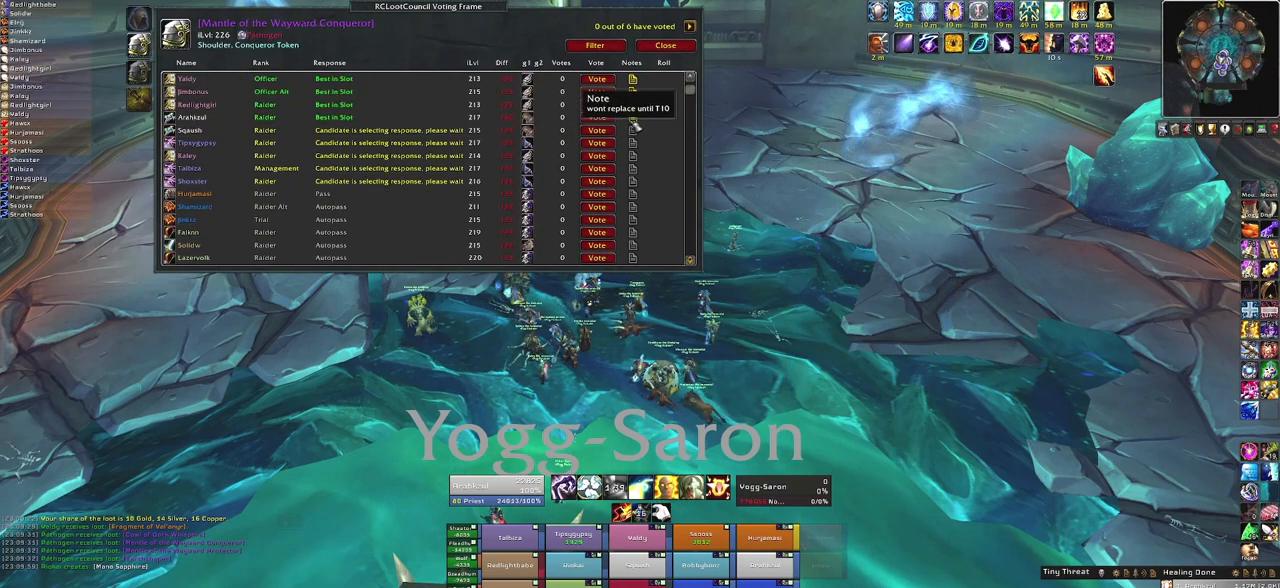
{"keys": [], "mouse": [], "events": []}
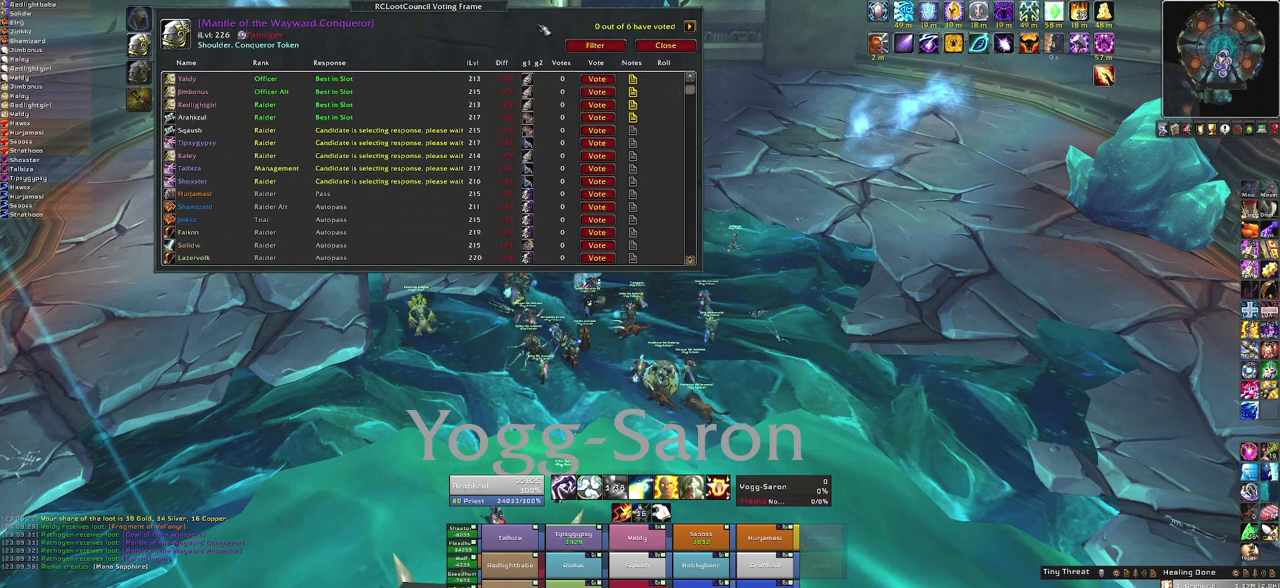
{"keys": [], "mouse": [], "events": []}
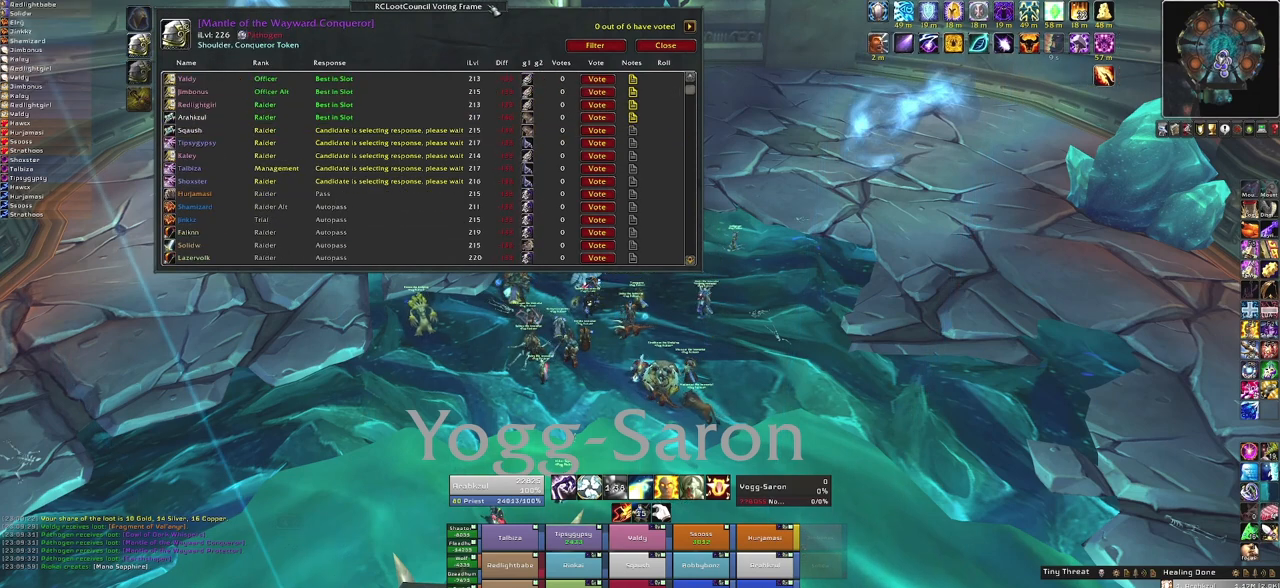
{"keys": [], "mouse": [], "events": []}
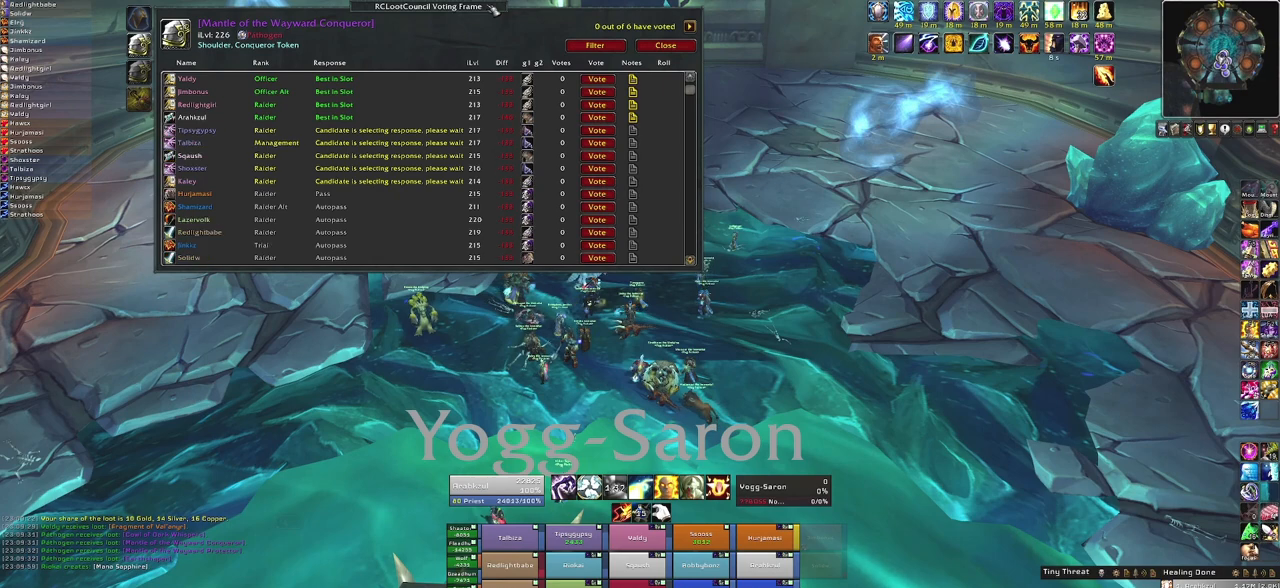
{"keys": [], "mouse": [], "events": []}
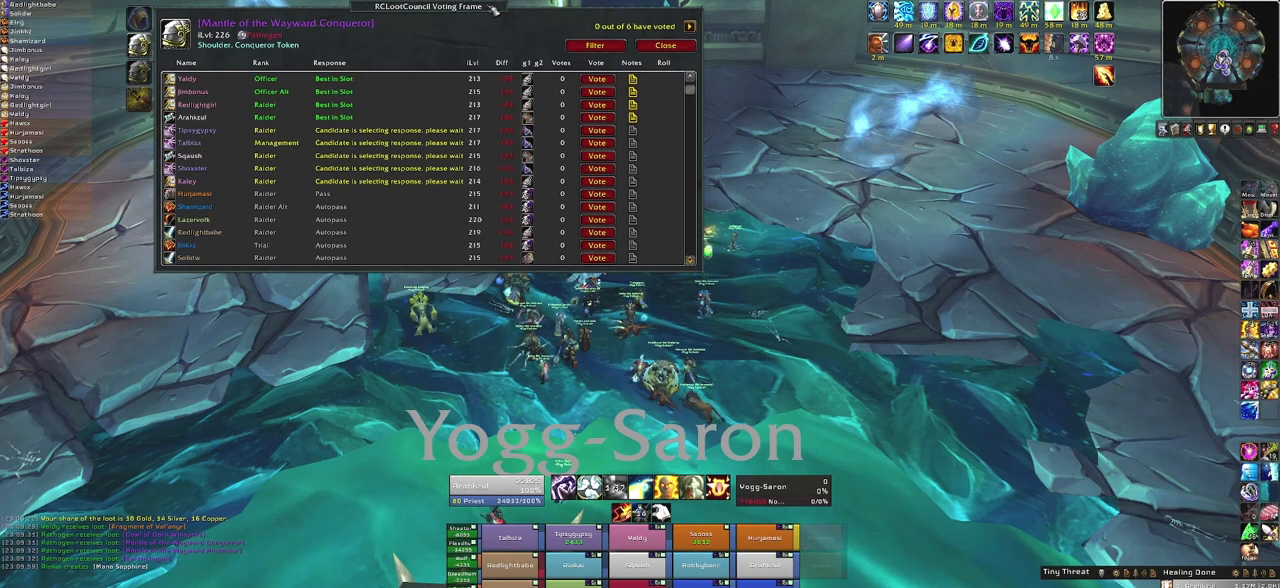
{"keys": [], "mouse": [], "events": []}
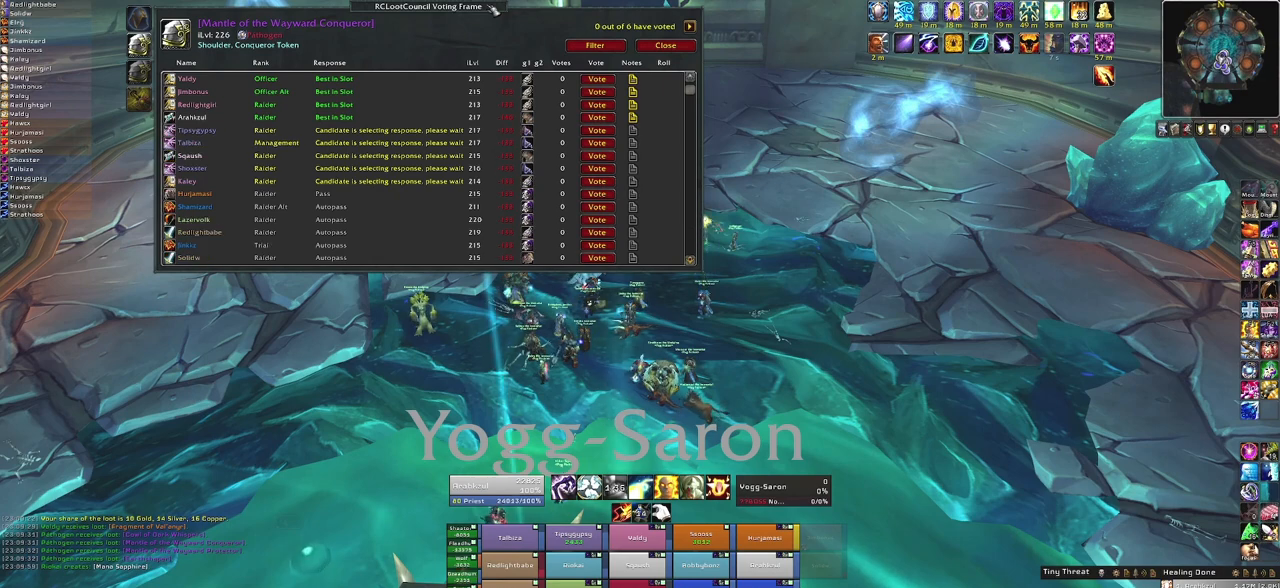
{"keys": [], "mouse": [], "events": [[100, "mouse_left", "down"], [200, "mouse_left", "up"], [267, "mouse_left", "down"], [367, "mouse_left", "up"]]}
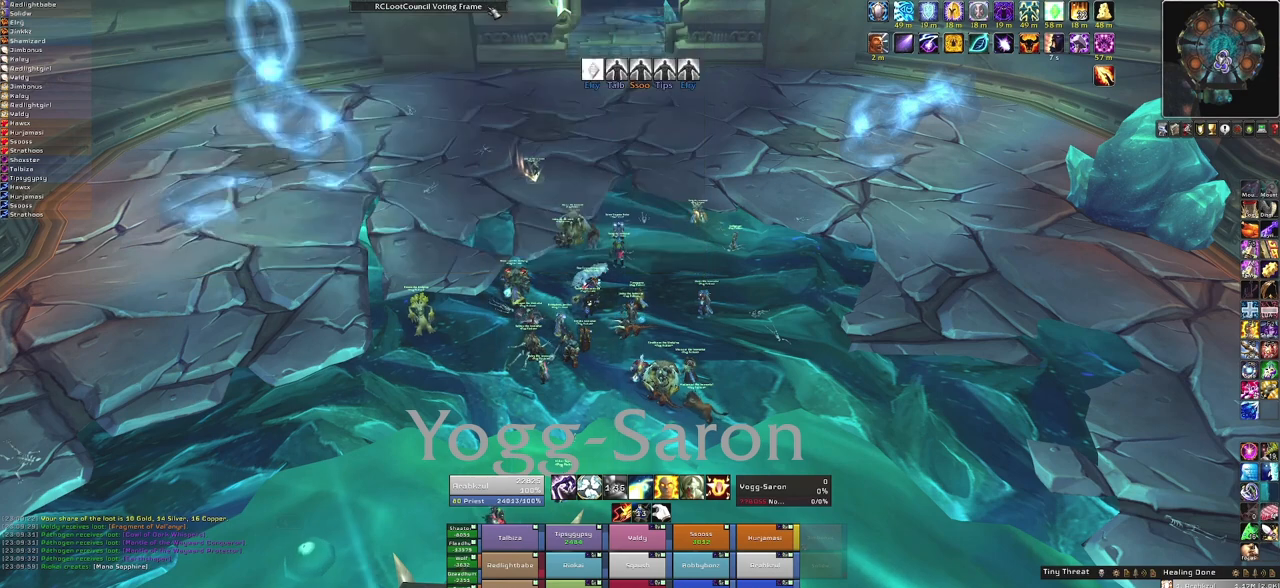
{"keys": [], "mouse": [], "events": []}
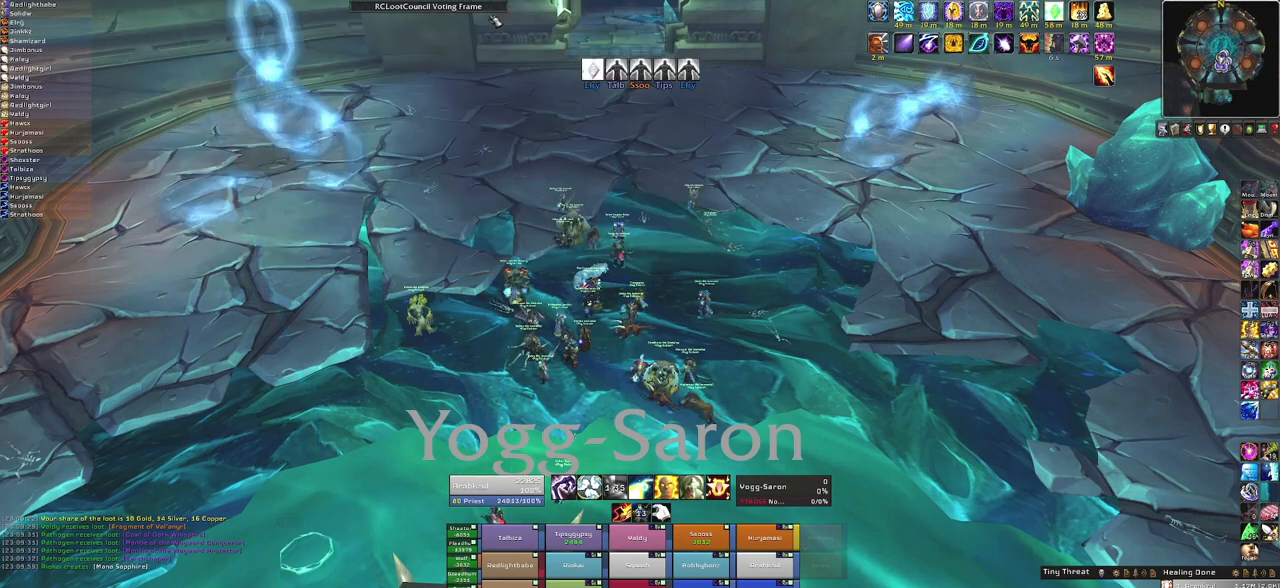
{"keys": [], "mouse": [], "events": []}
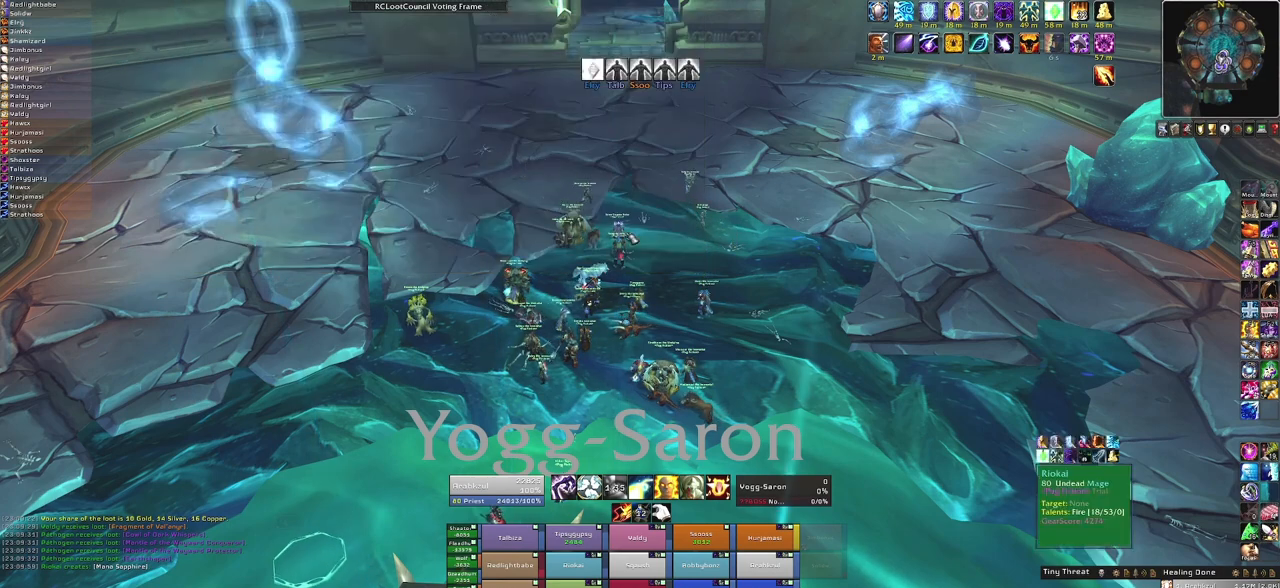
{"keys": [], "mouse": [], "events": []}
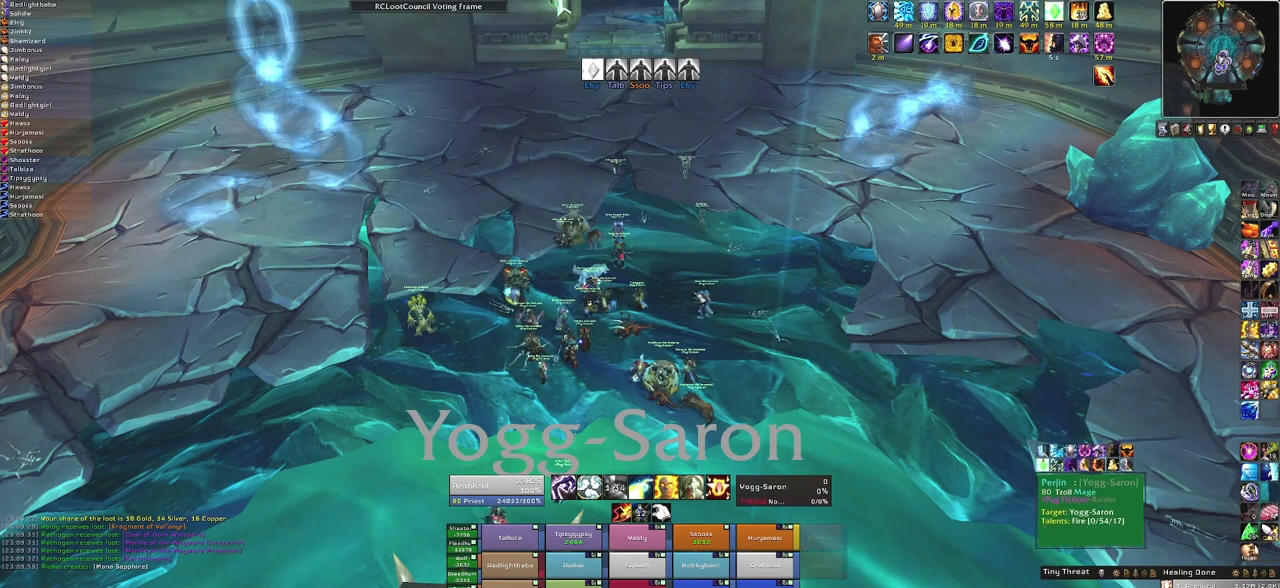
{"keys": [], "mouse": ["right"], "events": [[167, "mouse_right", "down"]]}
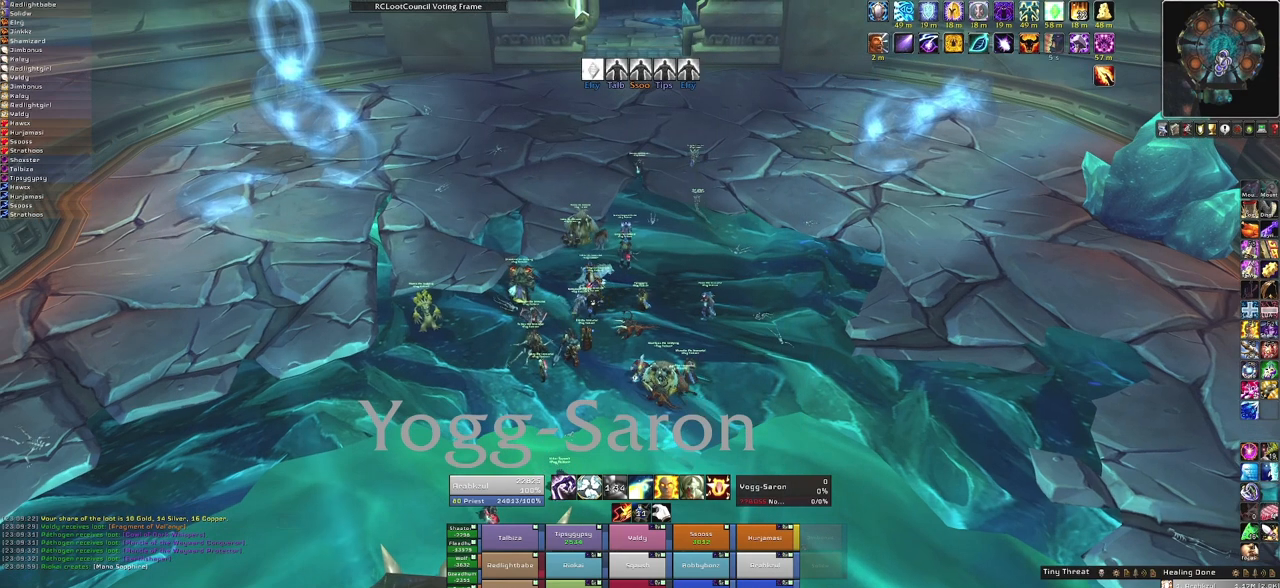
{"keys": [], "mouse": ["right"], "events": []}
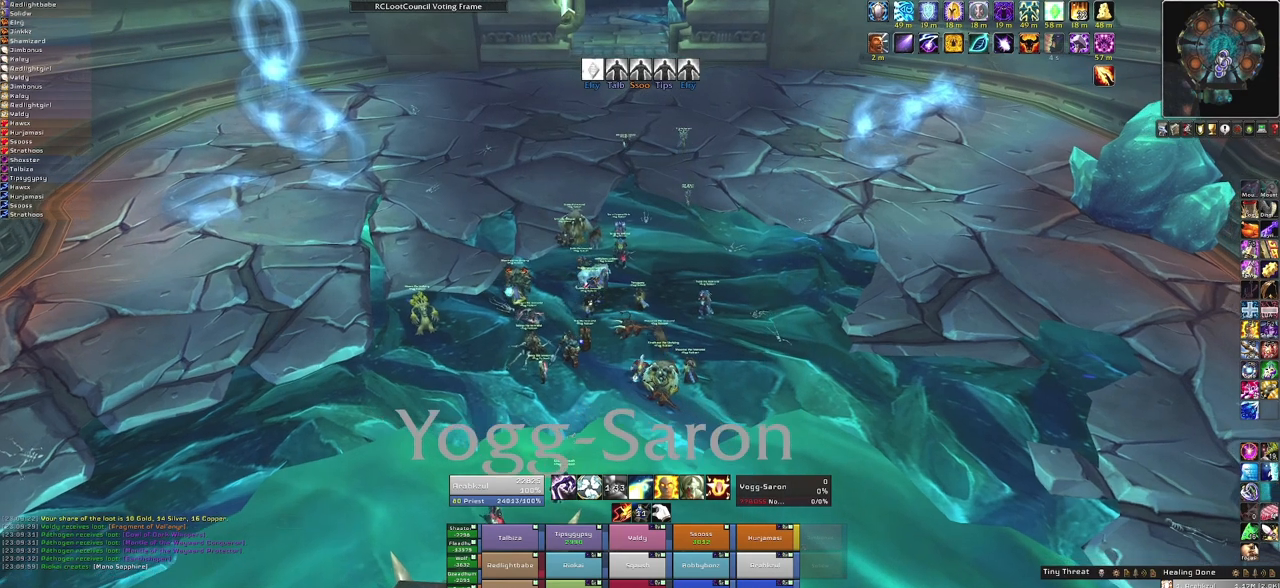
{"keys": ["w"], "mouse": ["right"], "events": [[67, "a", "down"], [267, "w", "down"], [334, "a", "up"]]}
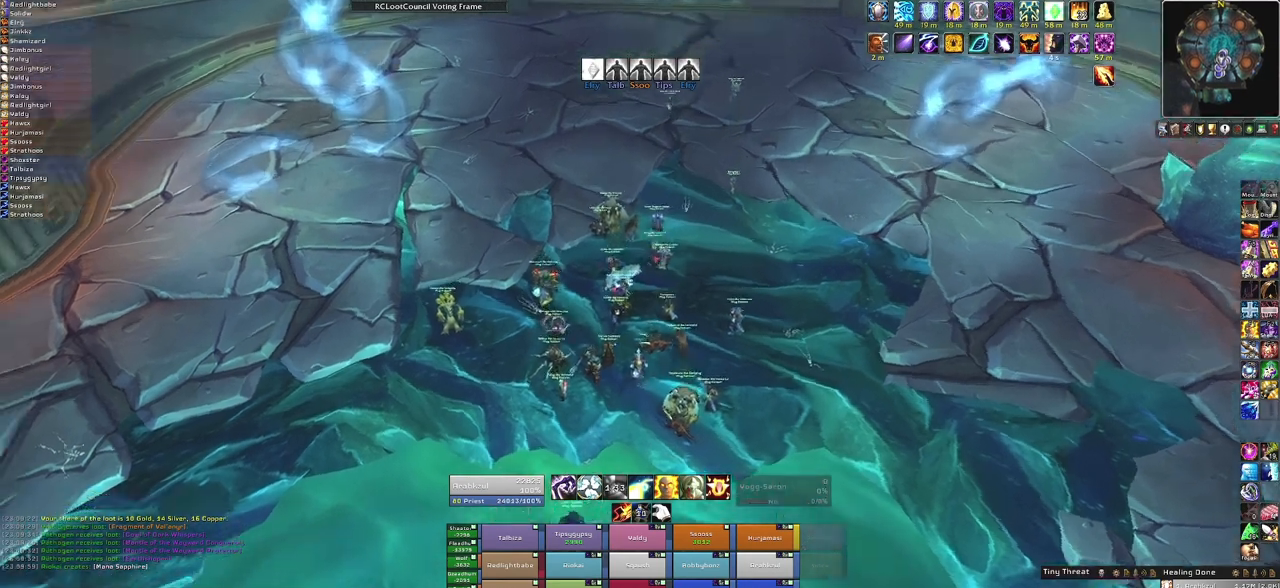
{"keys": [], "mouse": ["right"], "events": [[67, "mouse_right", "up"], [167, "w", "up"], [501, "mouse_right", "down"]]}
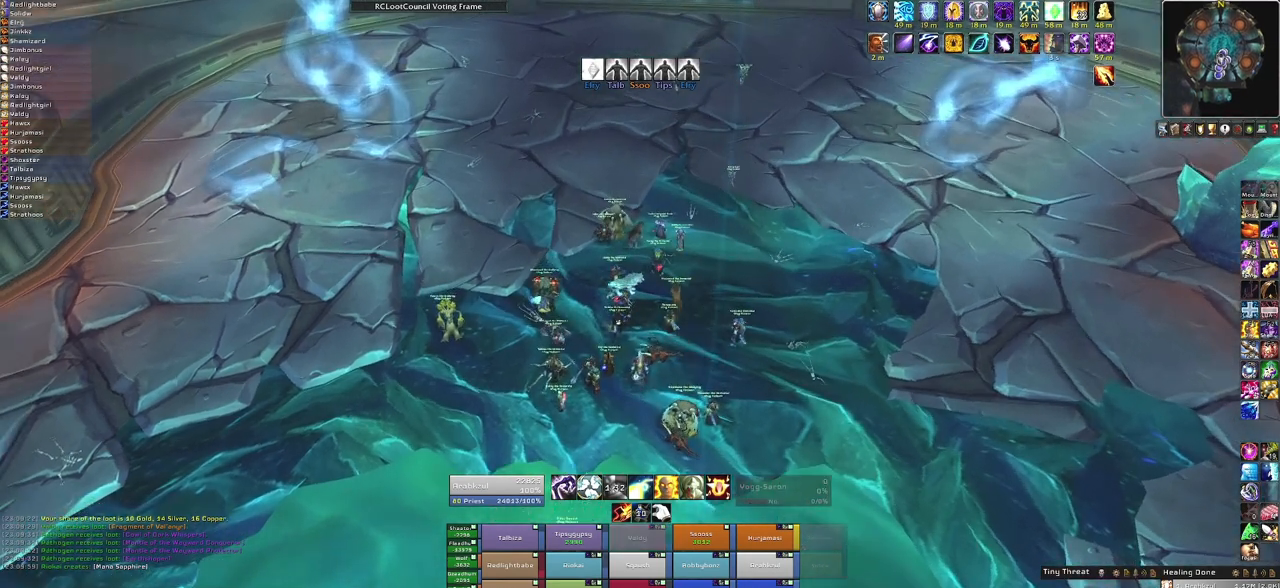
{"keys": [], "mouse": ["right"], "events": [[67, "d", "down"], [200, "w", "down"], [267, "d", "up"], [434, "w", "up"]]}
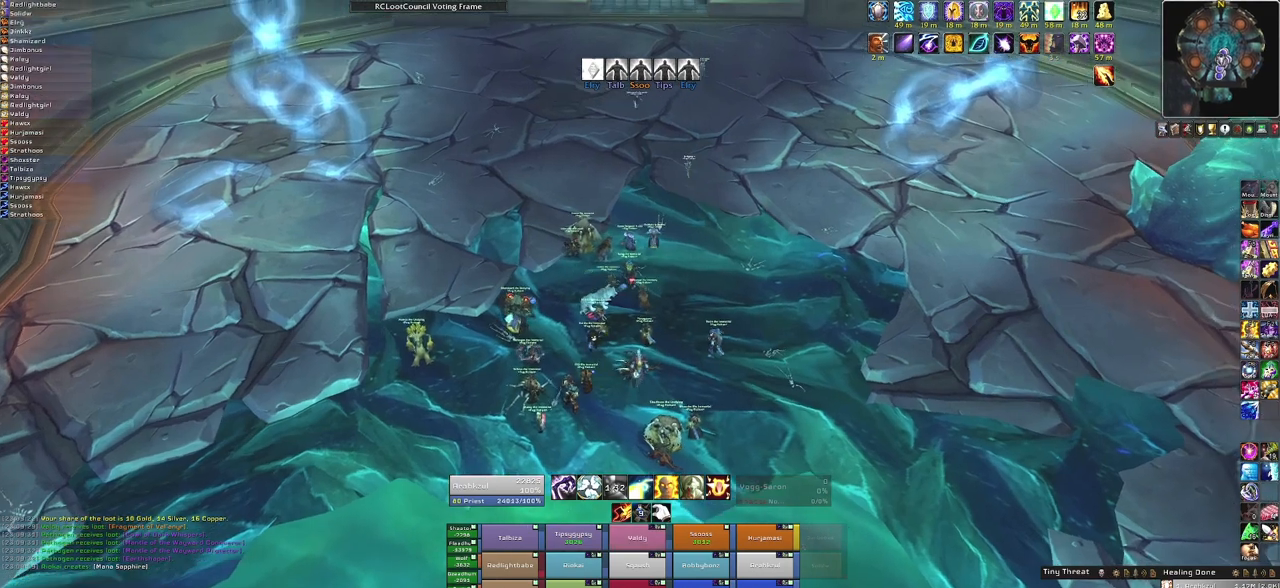
{"keys": [], "mouse": [], "events": [[34, "mouse_right", "up"]]}
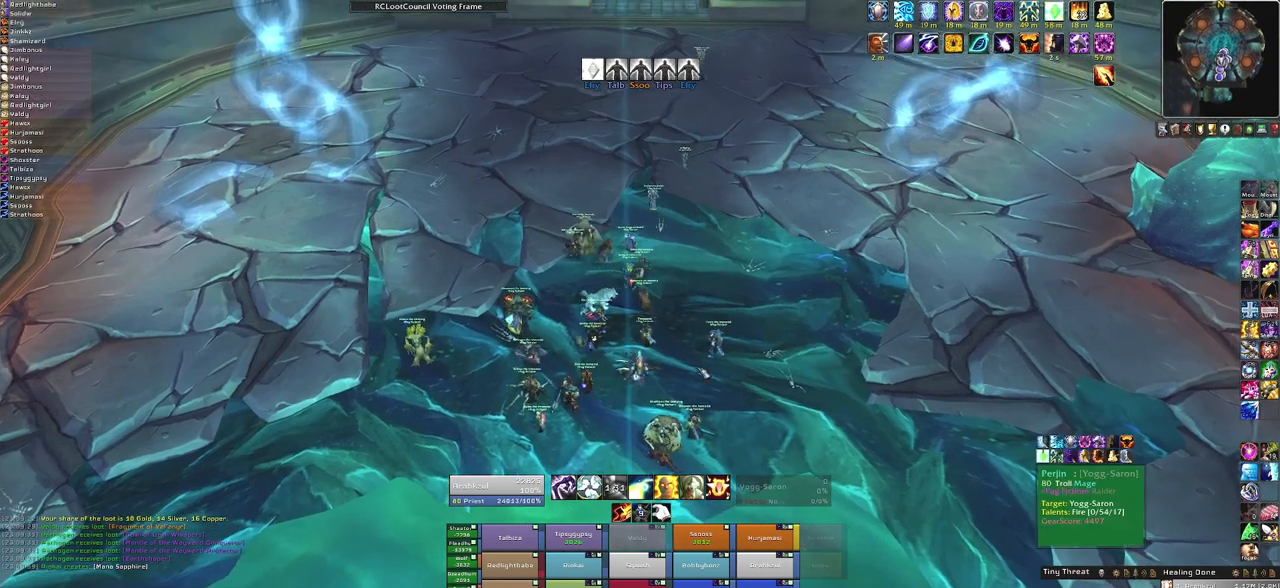
{"keys": ["w"], "mouse": [], "events": [[500, "w", "down"]]}
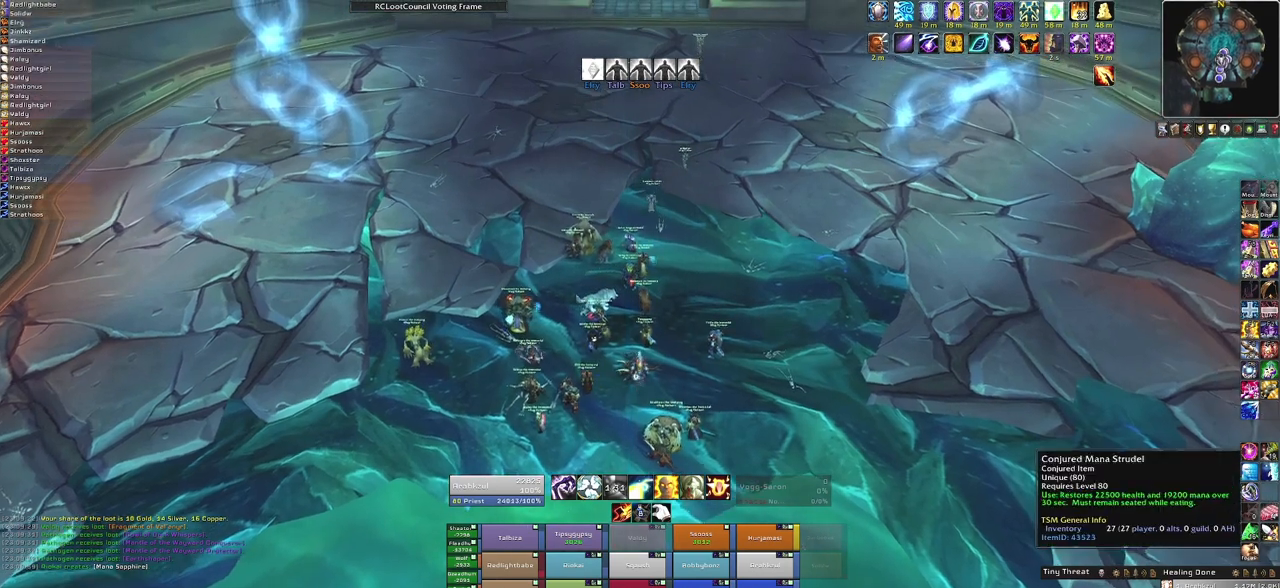
{"keys": [], "mouse": [], "events": [[134, "w", "up"], [301, "mouse_left", "down"], [368, "mouse_left", "up"]]}
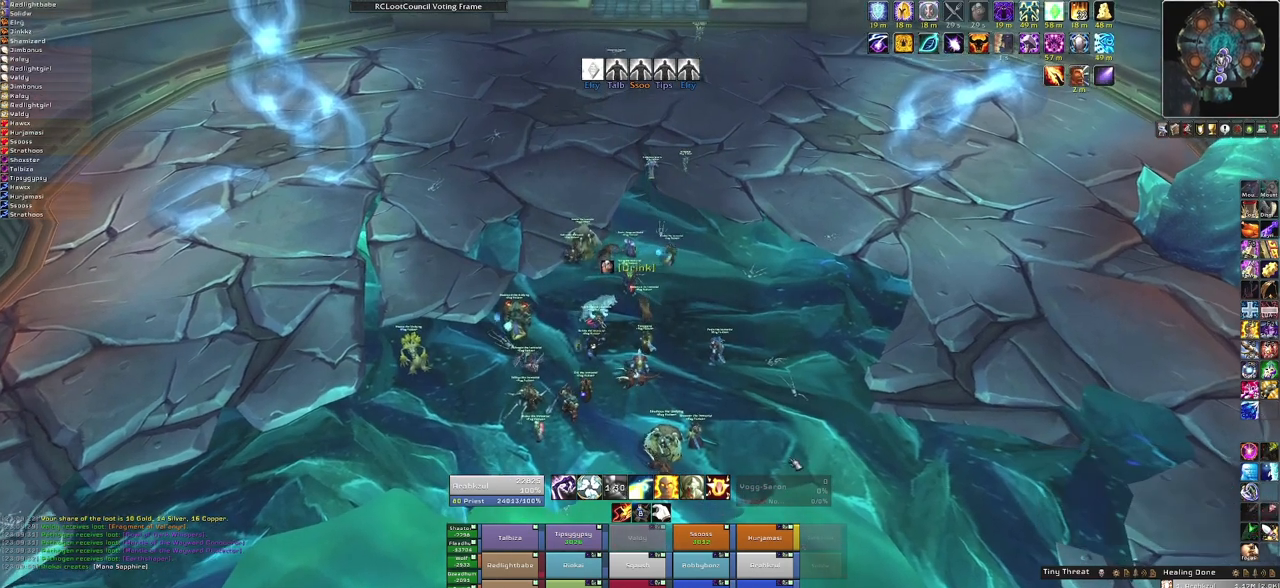
{"keys": [], "mouse": ["right"], "events": [[267, "mouse_right", "down"]]}
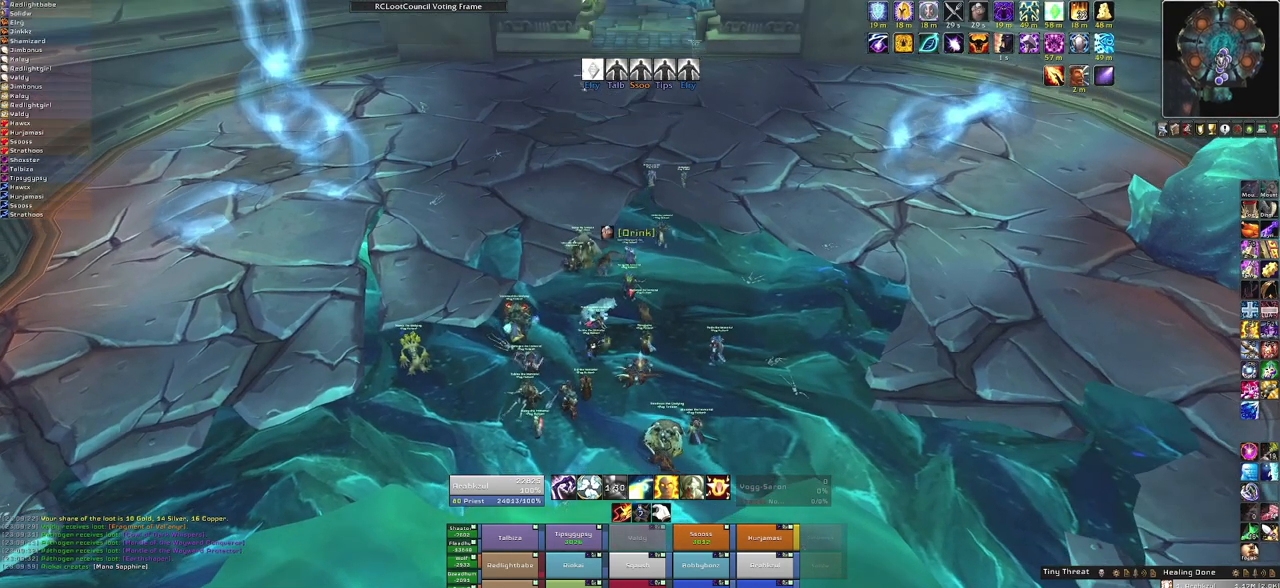
{"keys": [], "mouse": [], "events": [[67, "mouse_right", "up"]]}
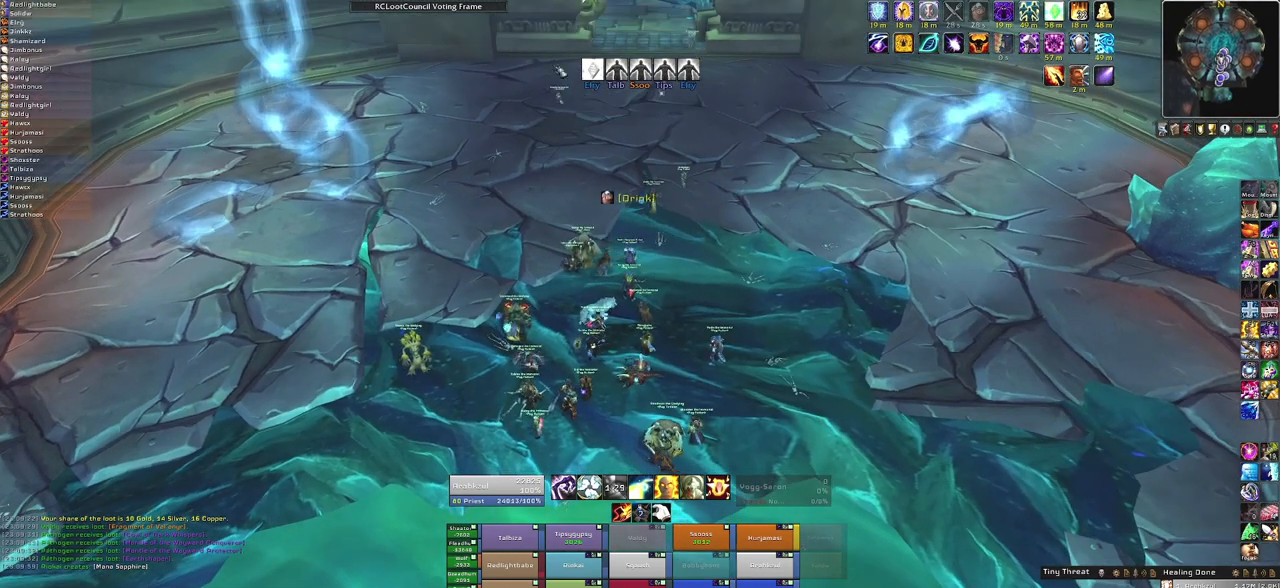
{"keys": [], "mouse": [], "events": []}
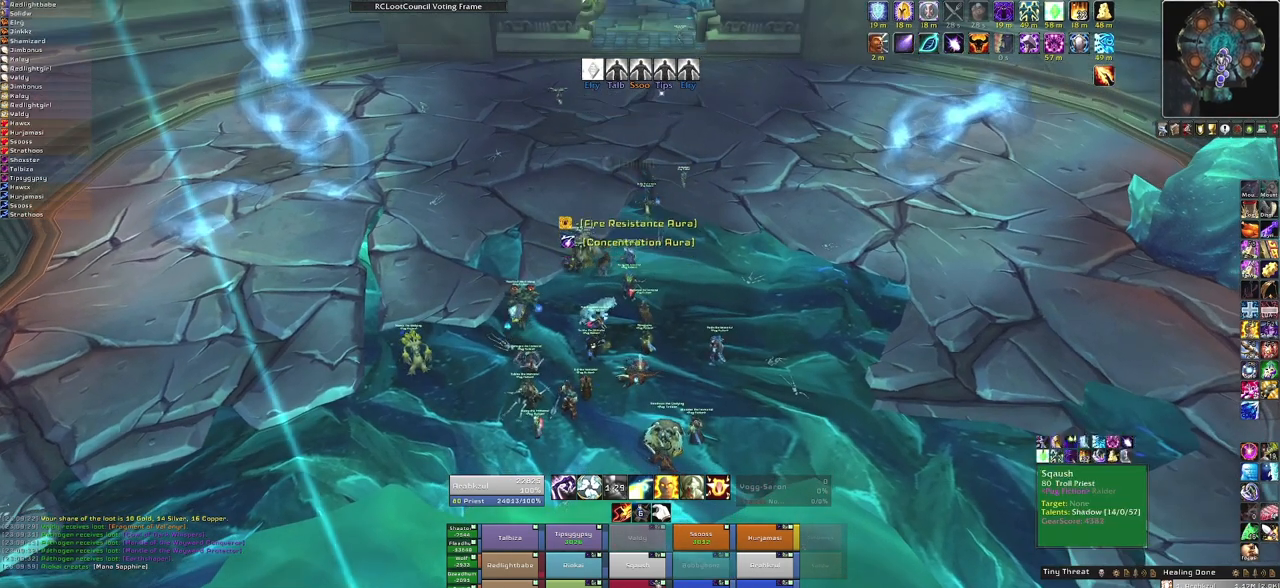
{"keys": [], "mouse": [], "events": []}
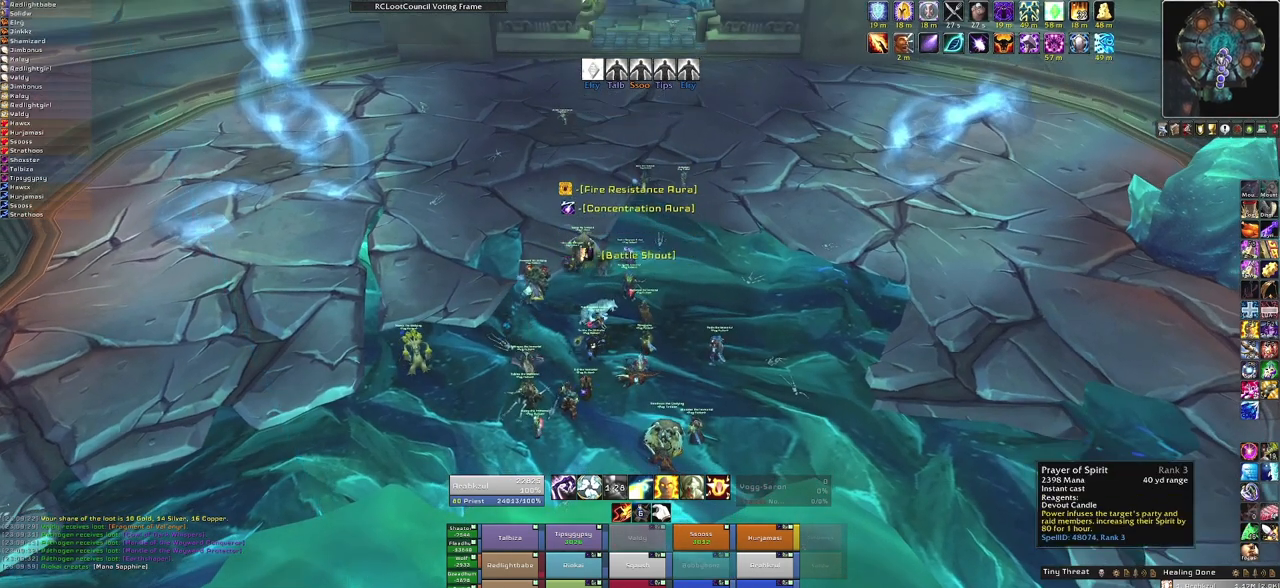
{"keys": [], "mouse": [], "events": [[334, "mouse_left", "down"], [400, "mouse_left", "up"]]}